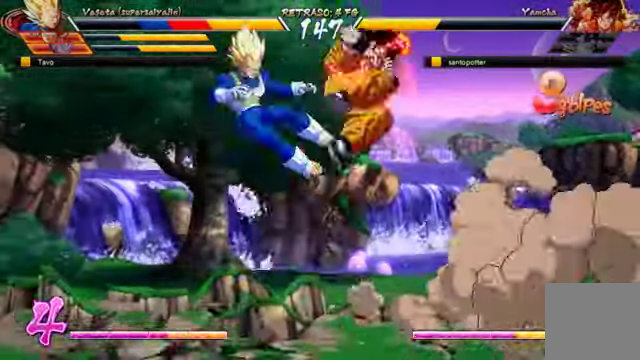
Gameplay with a controller (Xbox layout); each line is a JSON object with the inputs held at the frame after it. "events" lists button and stick changes between this image and that frame as [ms after this image, input, new state], when the widget could be followed in between. Not read: L3 R1.
{"buttons": ["Y"], "left_stick": "center", "right_stick": "center", "events": [[100, "DPAD_LEFT", "down"], [100, "DPAD_UP", "down"], [233, "X", "down"], [266, "DPAD_LEFT", "up"], [266, "DPAD_UP", "up"], [333, "X", "up"], [400, "Y", "down"]]}
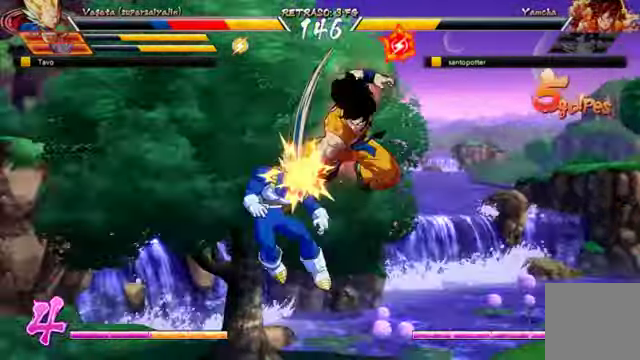
{"buttons": [], "left_stick": "center", "right_stick": "center", "events": [[33, "Y", "up"], [66, "DPAD_DOWN", "down"], [100, "DPAD_RIGHT", "down"], [166, "DPAD_DOWN", "up"], [233, "DPAD_RIGHT", "up"], [233, "Y", "down"], [333, "Y", "up"]]}
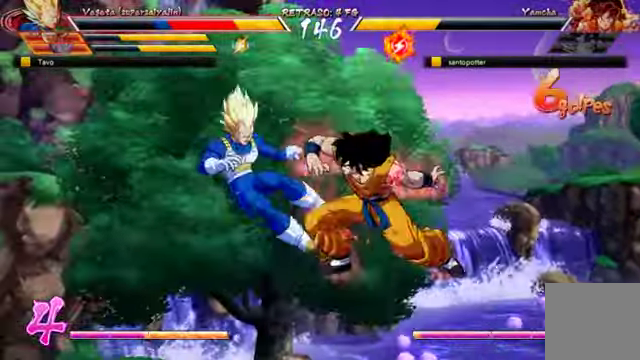
{"buttons": [], "left_stick": "center", "right_stick": "center", "events": []}
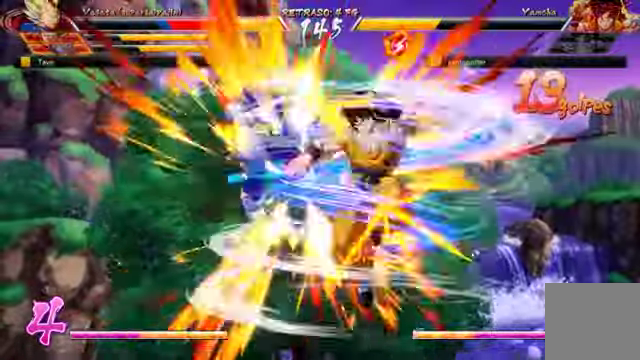
{"buttons": [], "left_stick": "center", "right_stick": "center", "events": []}
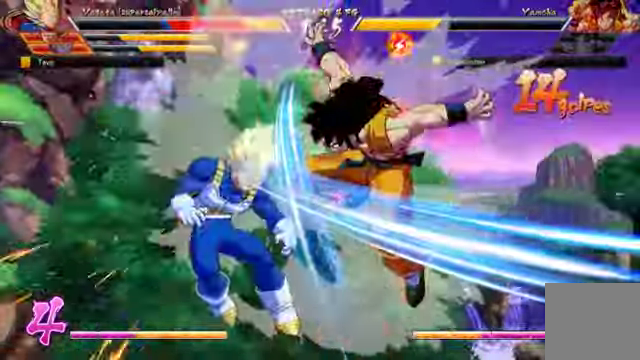
{"buttons": ["DPAD_DOWN"], "left_stick": "center", "right_stick": "center", "events": [[434, "DPAD_DOWN", "down"]]}
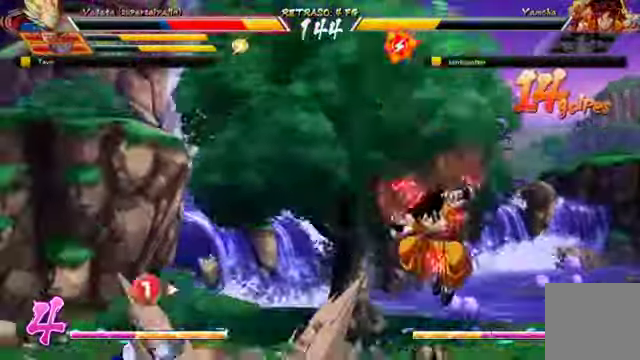
{"buttons": [], "left_stick": "center", "right_stick": "center"}